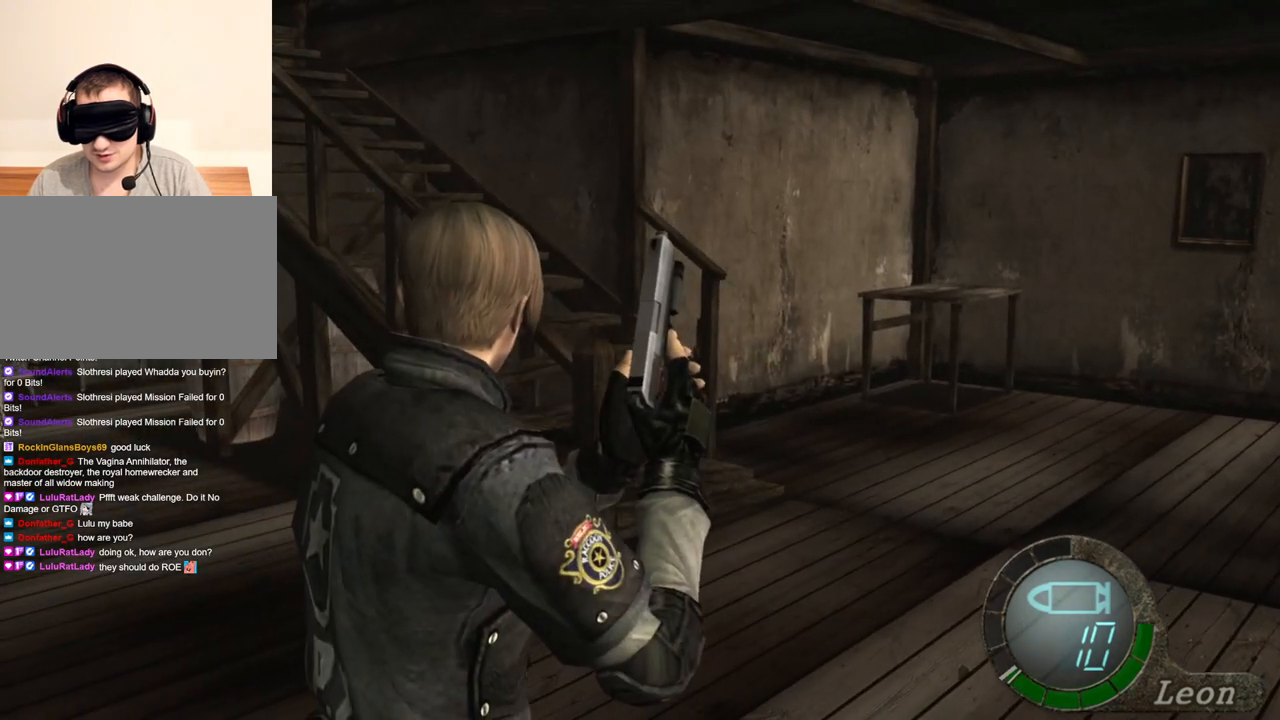
Gameplay with keyboard and mouse; each line is a JSON object with the keys and mouse buttons held at the frame after it. "events" lists presses ("down") and releases ("up") of "1", "2", "3", "4", "5", "a", "alt", "b", "c", "ctrl", "d", "e", "f", "g", "q", "r", "s", "shift", "space", "t", "tab", "tilde", "v", "w", "x", "z", "mouse_left", "mouse_wheel", "mouse_right", "mouse_mb4" and "mouse_mb5" between this image and that frame as [ms after this image, input, new state], when the widget could be followed in between. "mouse_left", "mouse_wheel", "mouse_right", "mouse_mb4", "mouse_mb5" = the "left", "wheel", "right", "mb4", "mb5" buttons of the "mouse" list. No other keys are recorded. "wheel" means that the mouse wheel is clicked or scrolled. Mouse movement is not recorded.
{"keys": [], "mouse": [], "events": []}
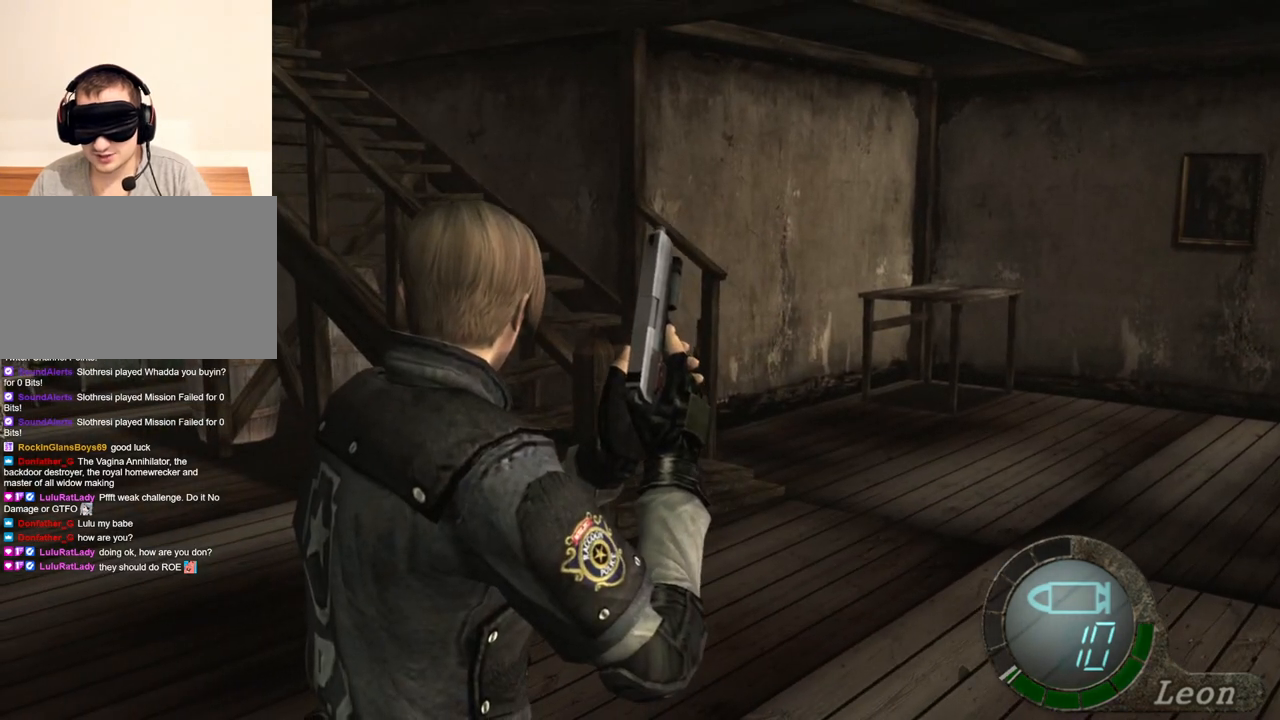
{"keys": [], "mouse": [], "events": []}
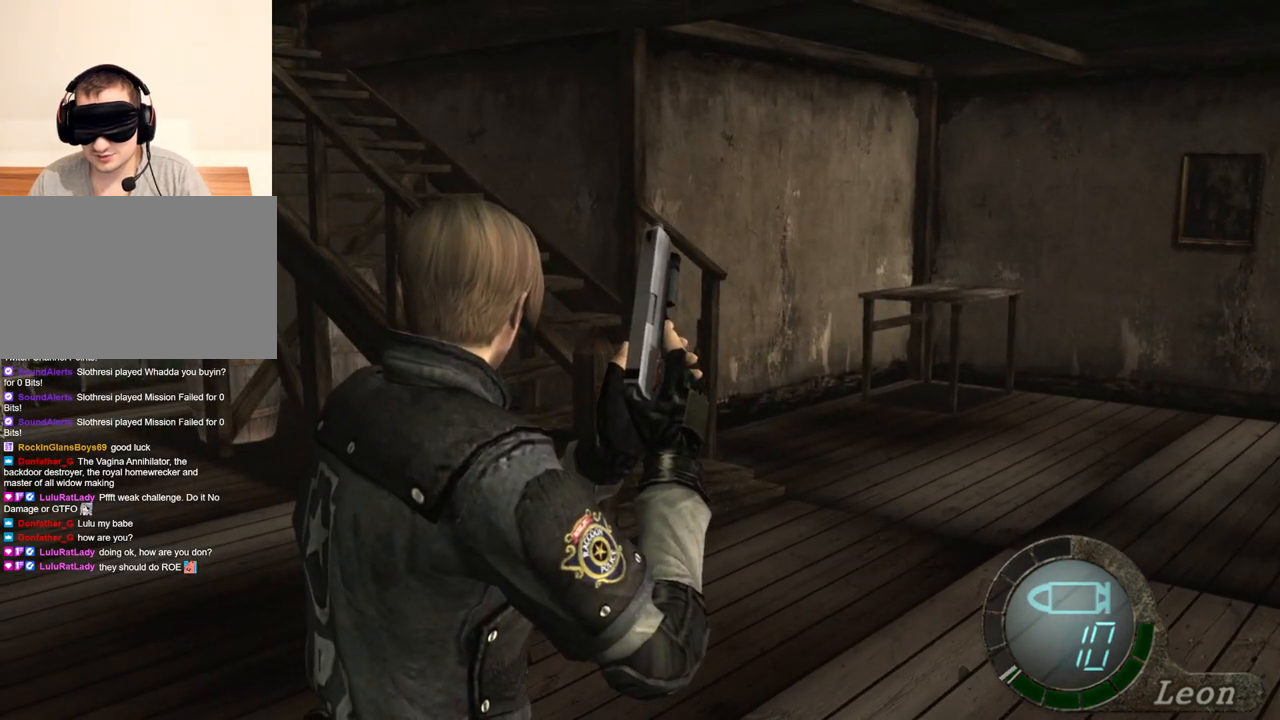
{"keys": [], "mouse": [], "events": []}
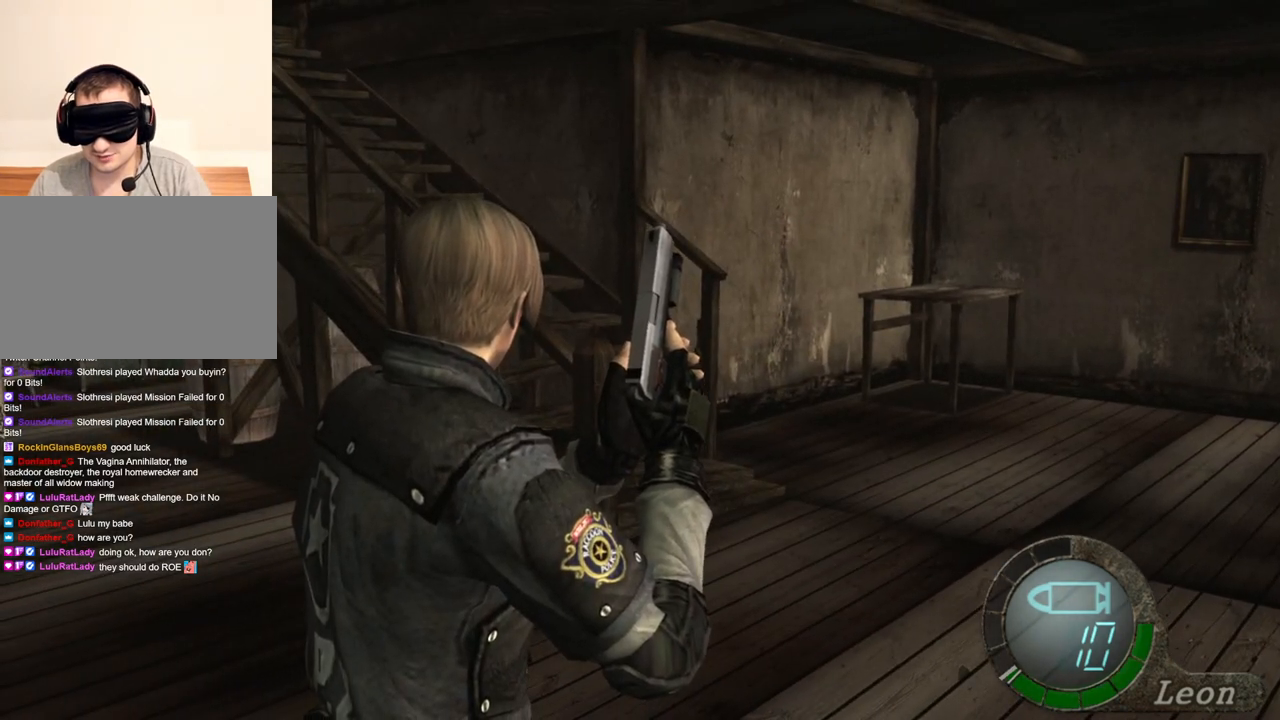
{"keys": [], "mouse": [], "events": []}
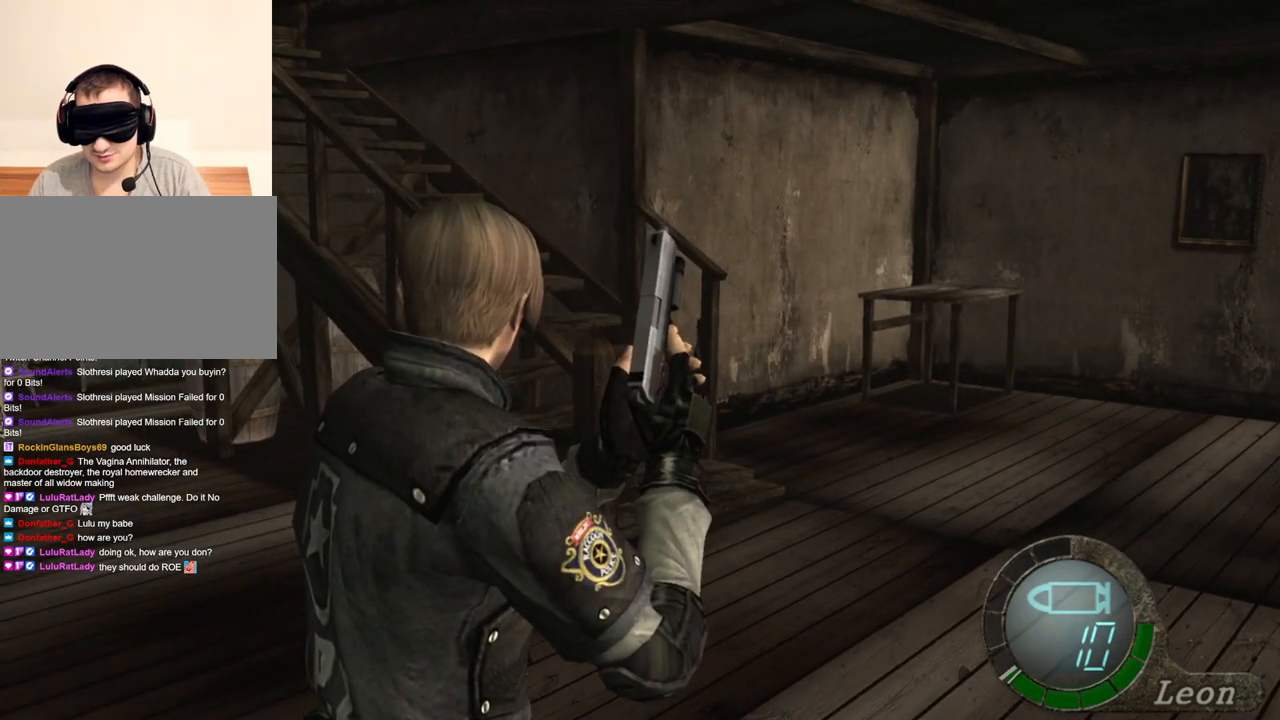
{"keys": [], "mouse": [], "events": []}
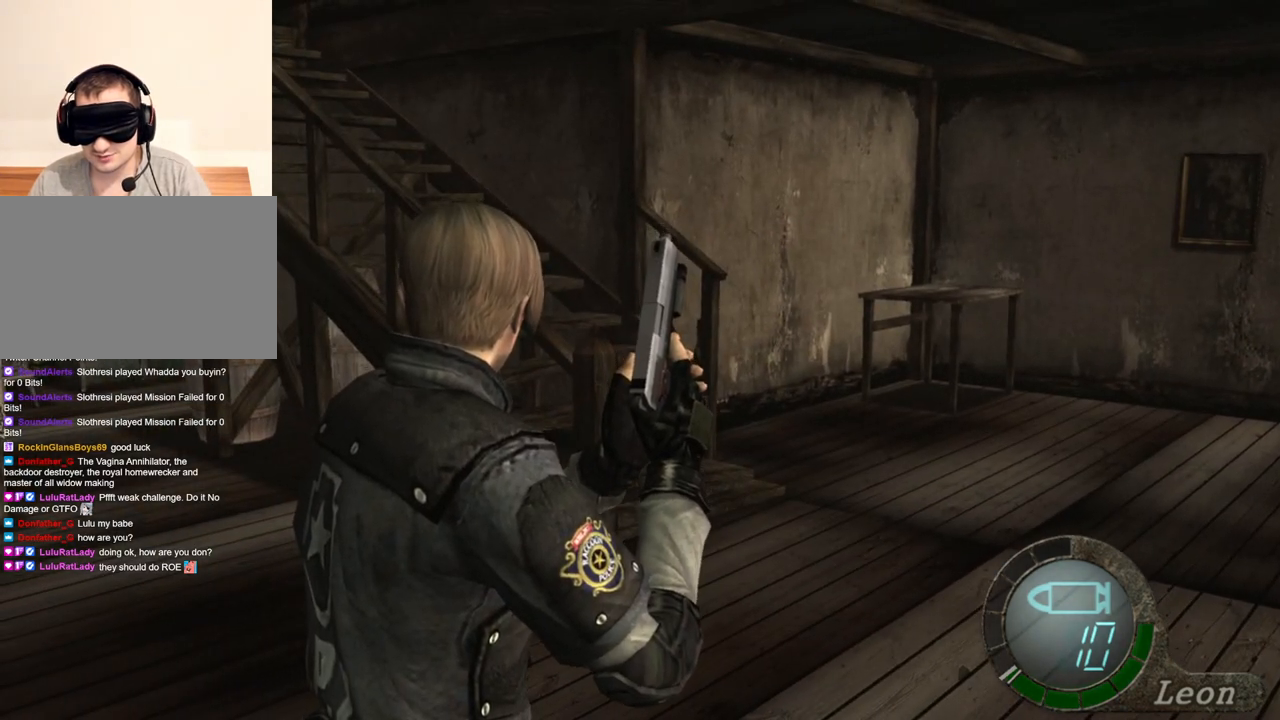
{"keys": [], "mouse": [], "events": []}
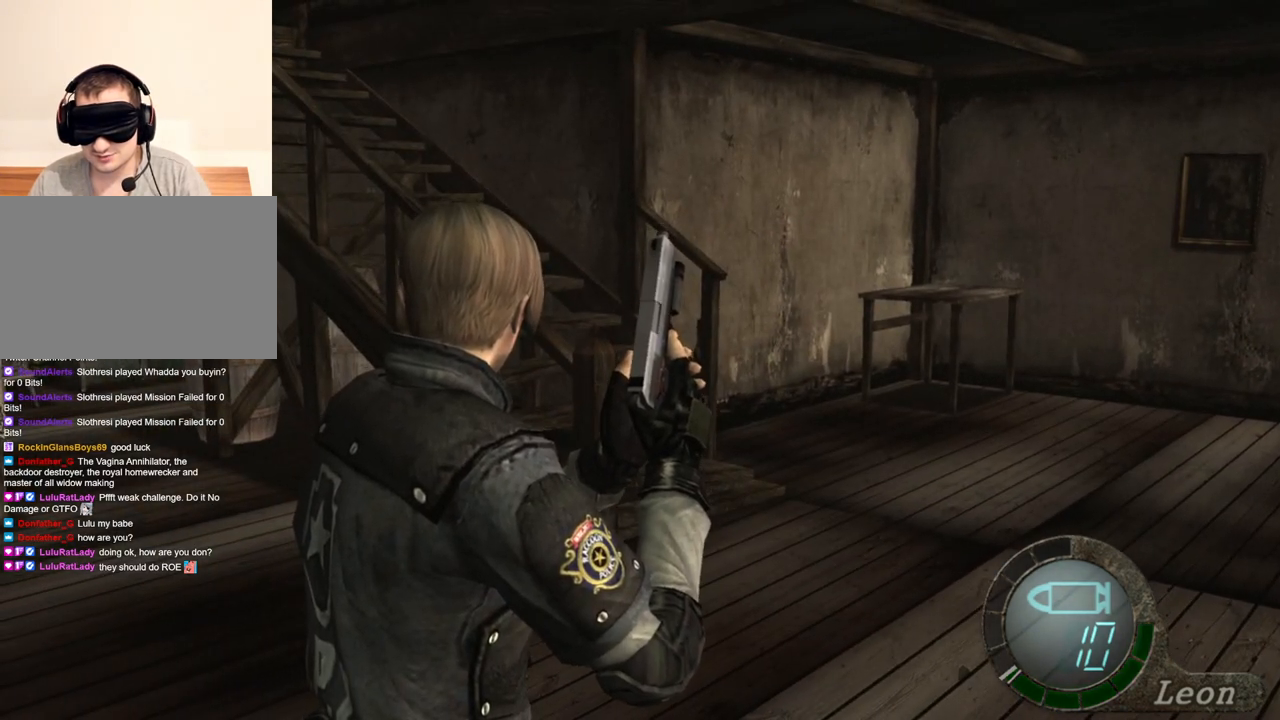
{"keys": [], "mouse": [], "events": []}
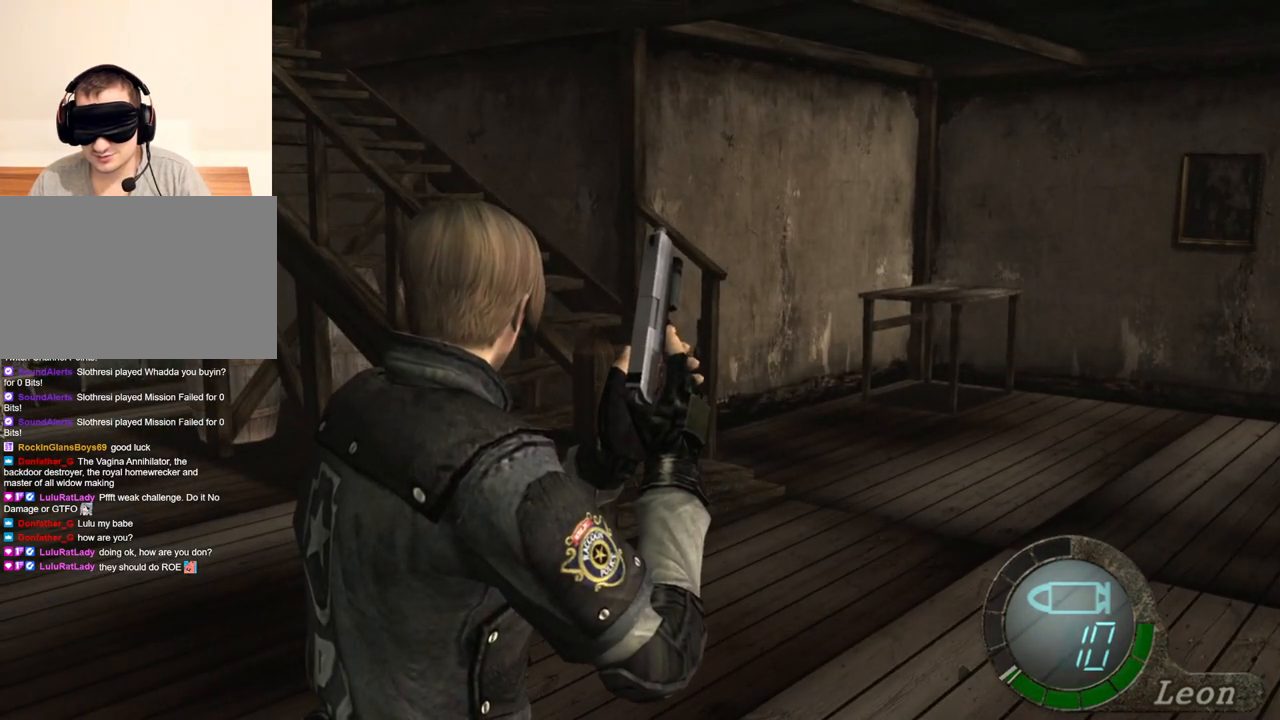
{"keys": ["a"], "mouse": [], "events": [[134, "a", "down"], [267, "a", "up"], [300, "a", "down"], [400, "a", "up"], [500, "a", "down"]]}
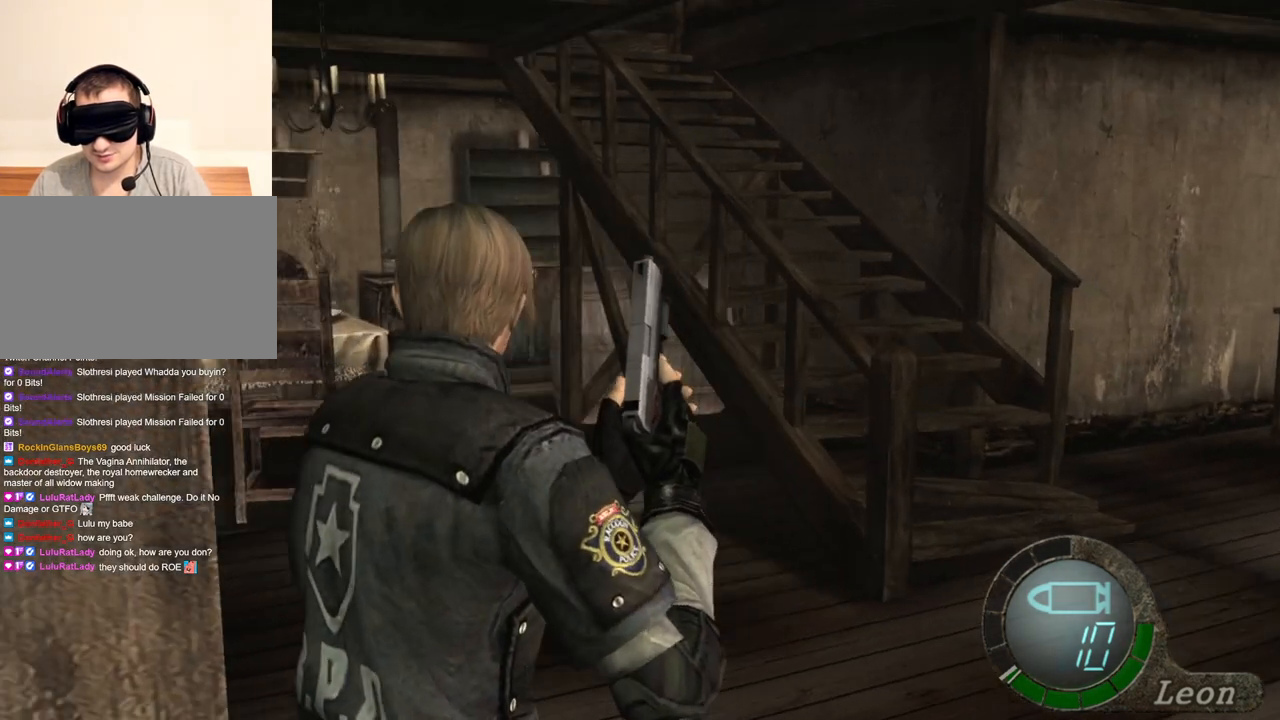
{"keys": [], "mouse": [], "events": [[100, "a", "up"]]}
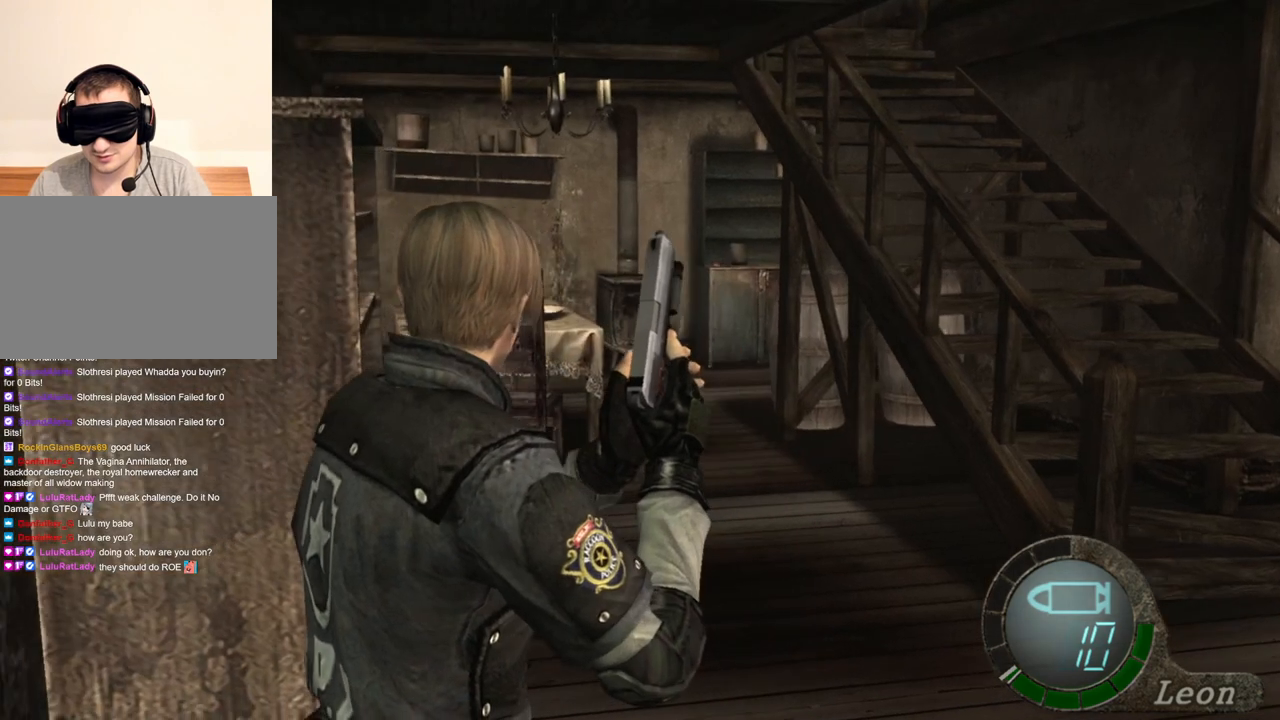
{"keys": [], "mouse": [], "events": []}
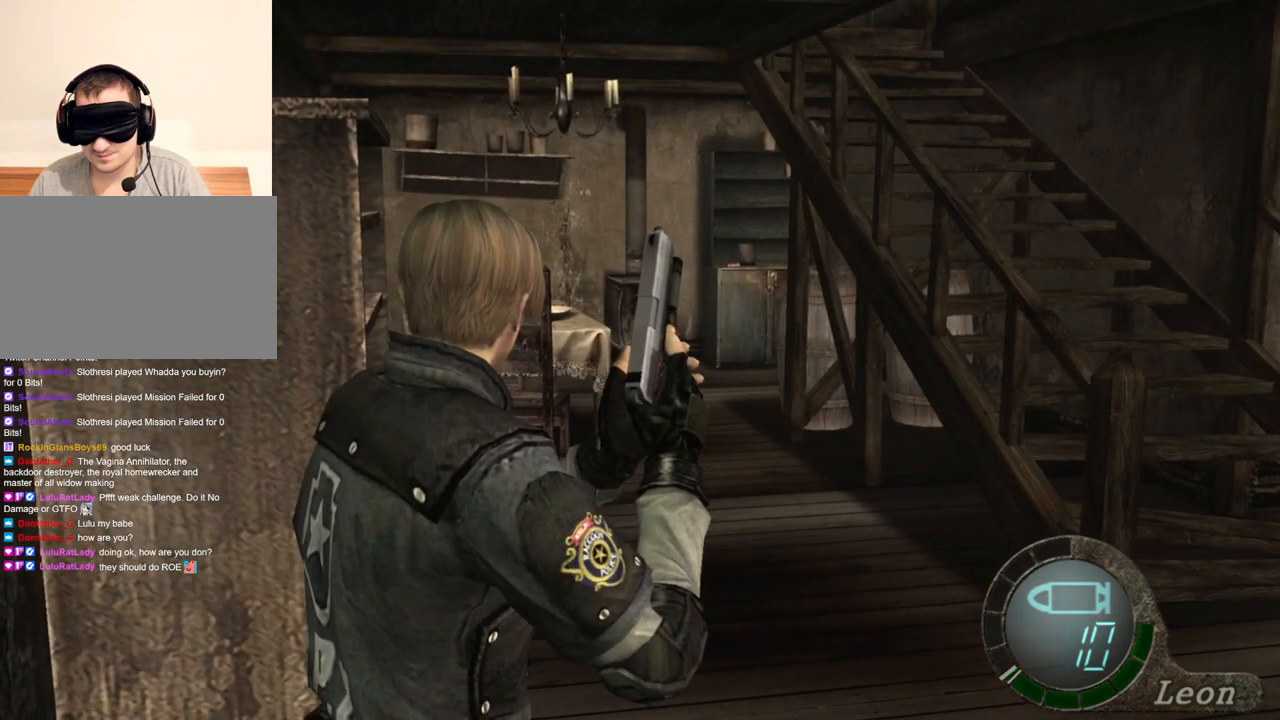
{"keys": [], "mouse": [], "events": []}
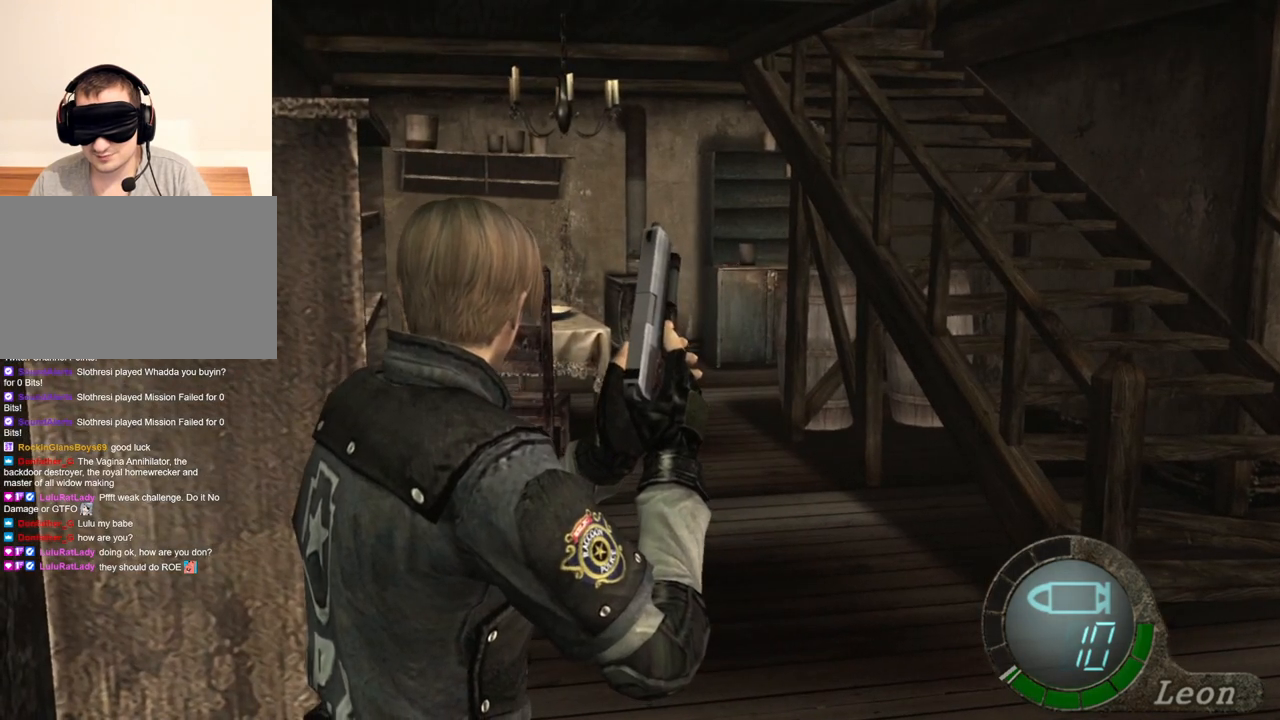
{"keys": [], "mouse": [], "events": []}
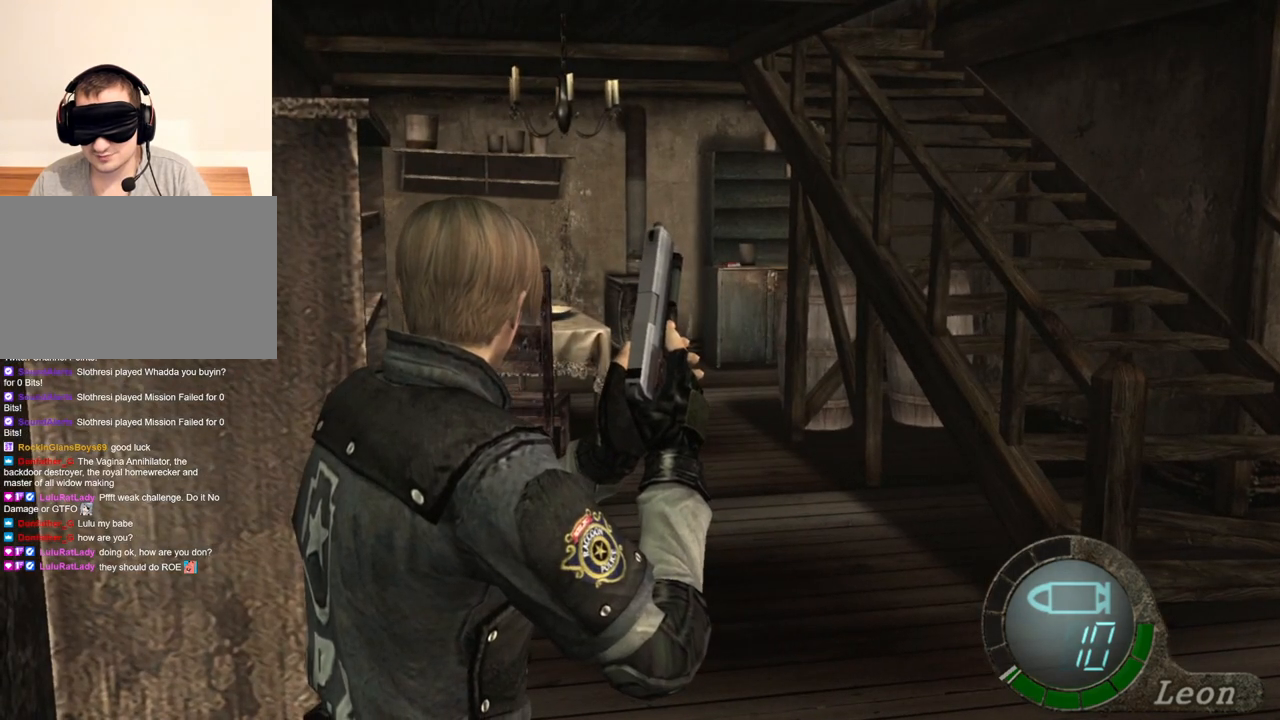
{"keys": [], "mouse": [], "events": []}
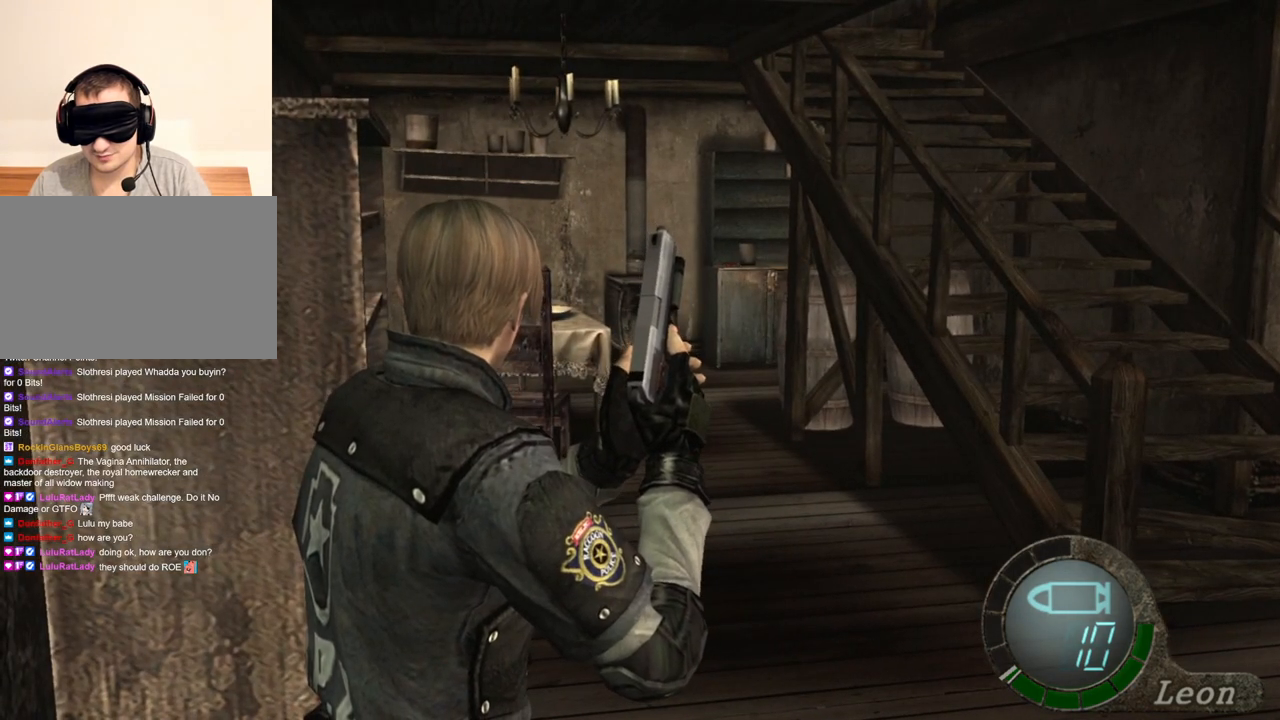
{"keys": [], "mouse": [], "events": []}
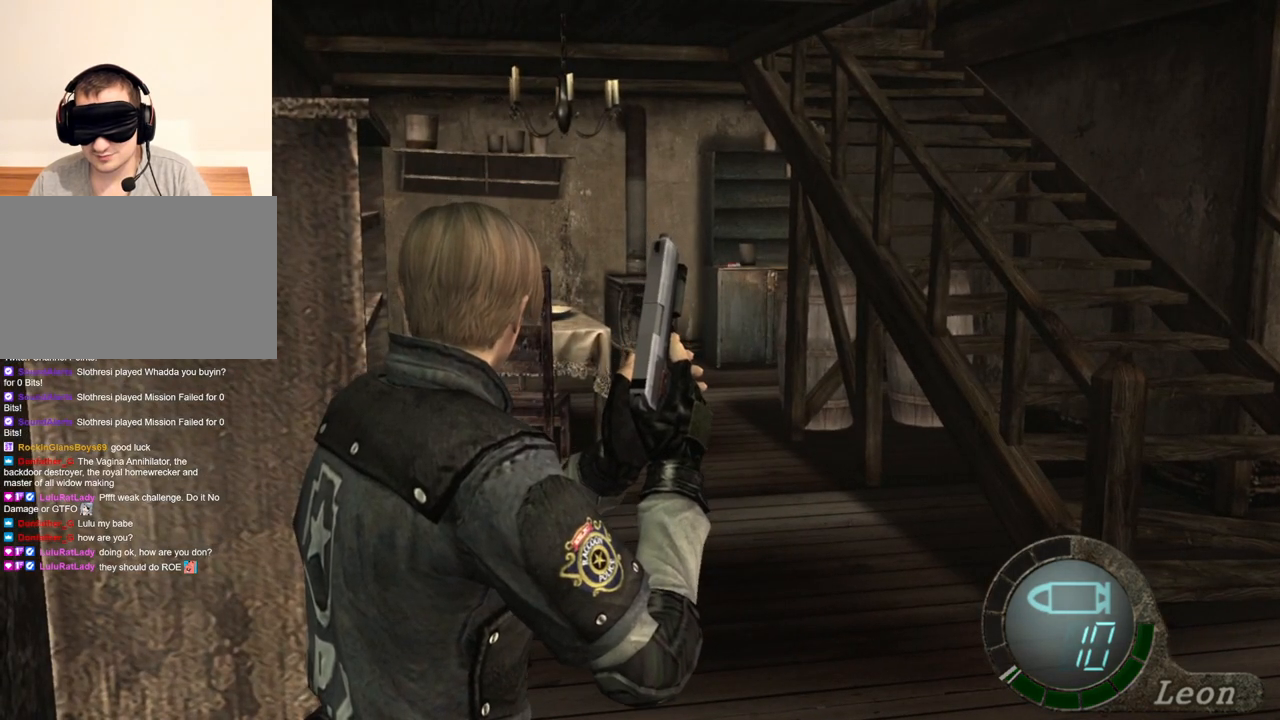
{"keys": [], "mouse": [], "events": []}
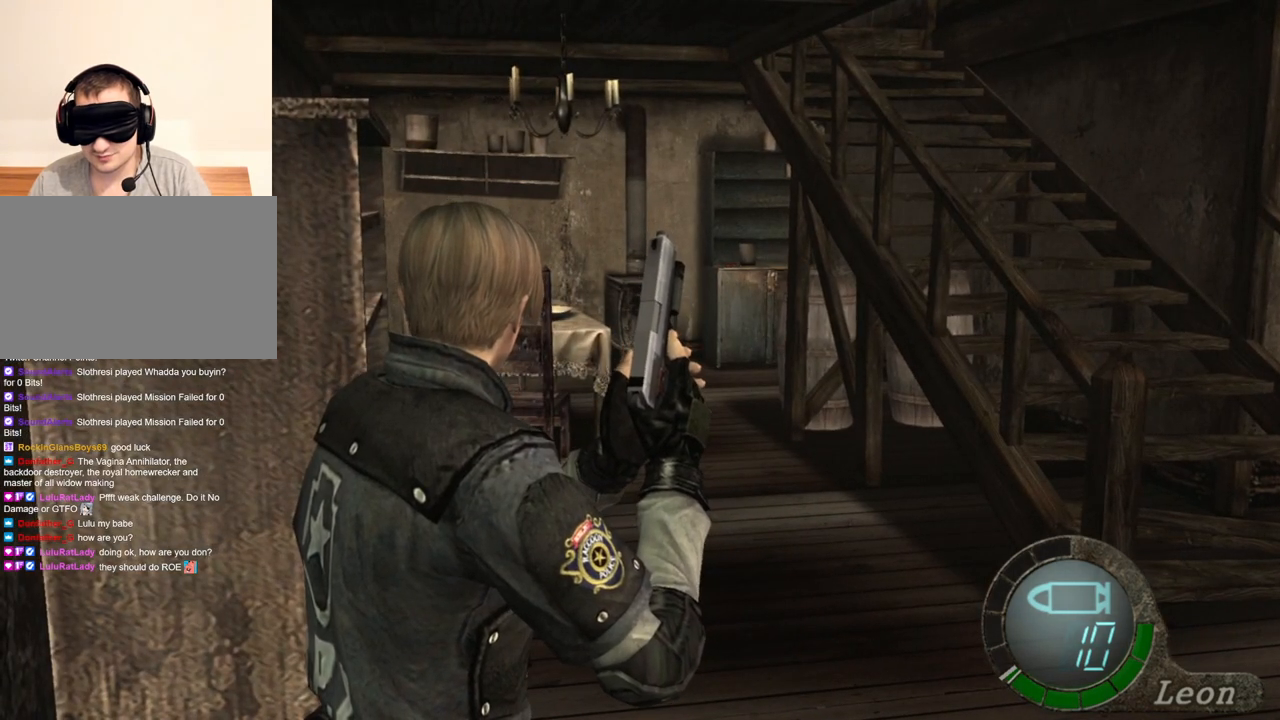
{"keys": [], "mouse": [], "events": []}
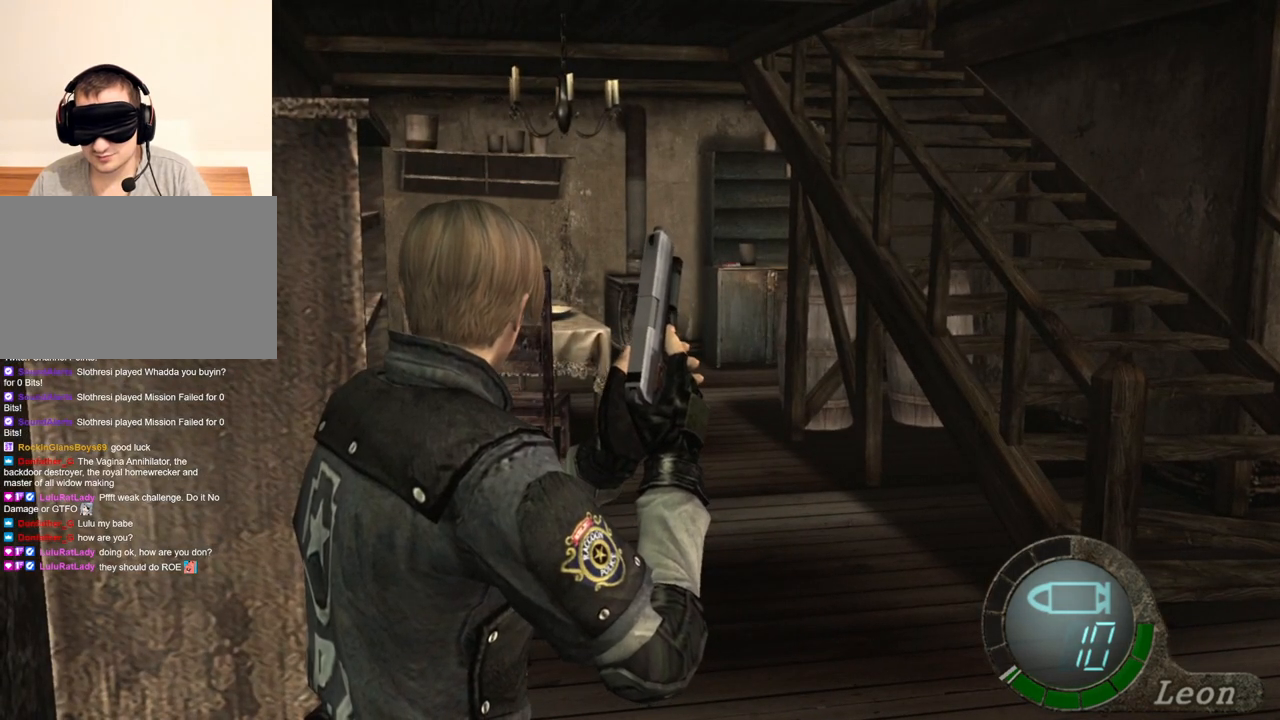
{"keys": [], "mouse": [], "events": []}
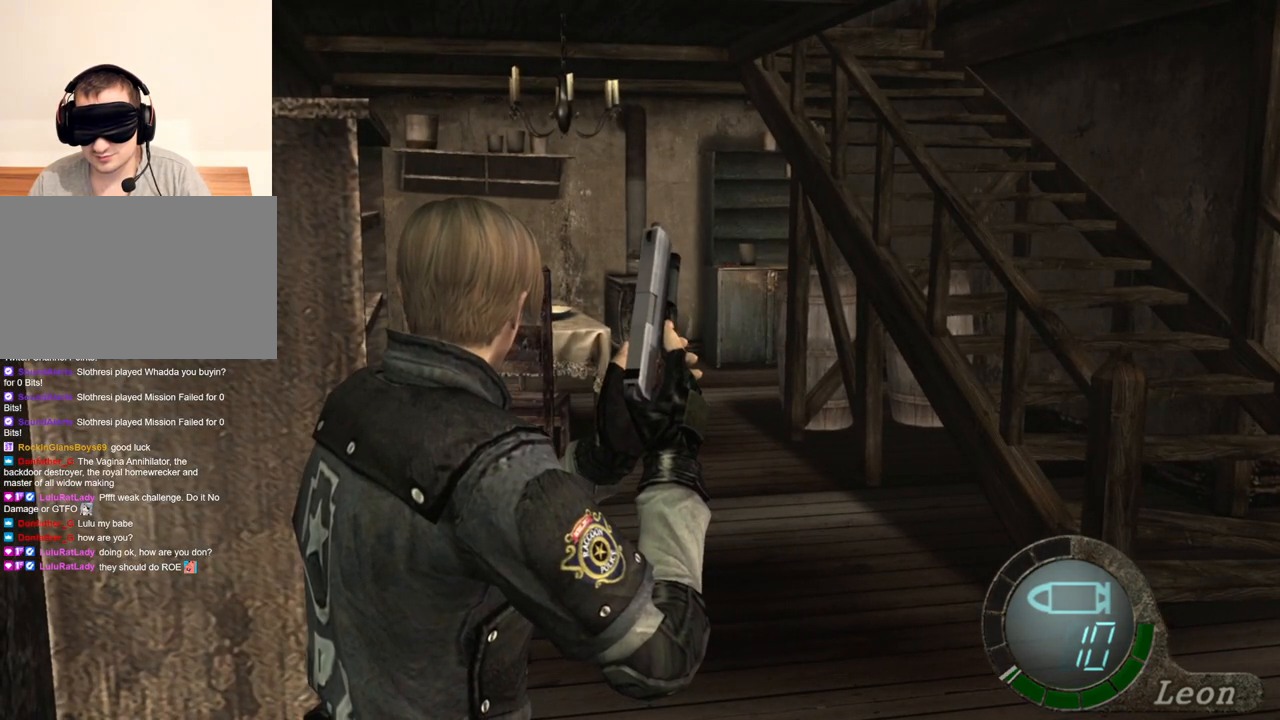
{"keys": [], "mouse": [], "events": []}
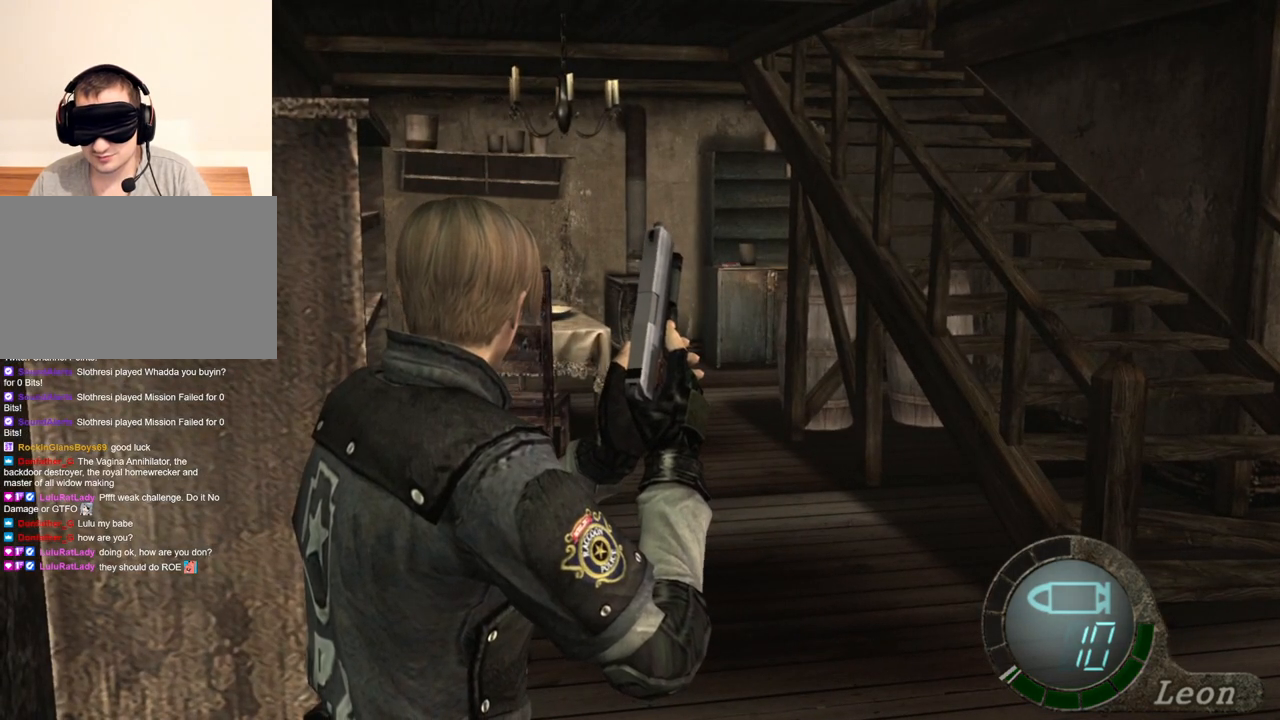
{"keys": ["w"], "mouse": [], "events": [[434, "w", "down"]]}
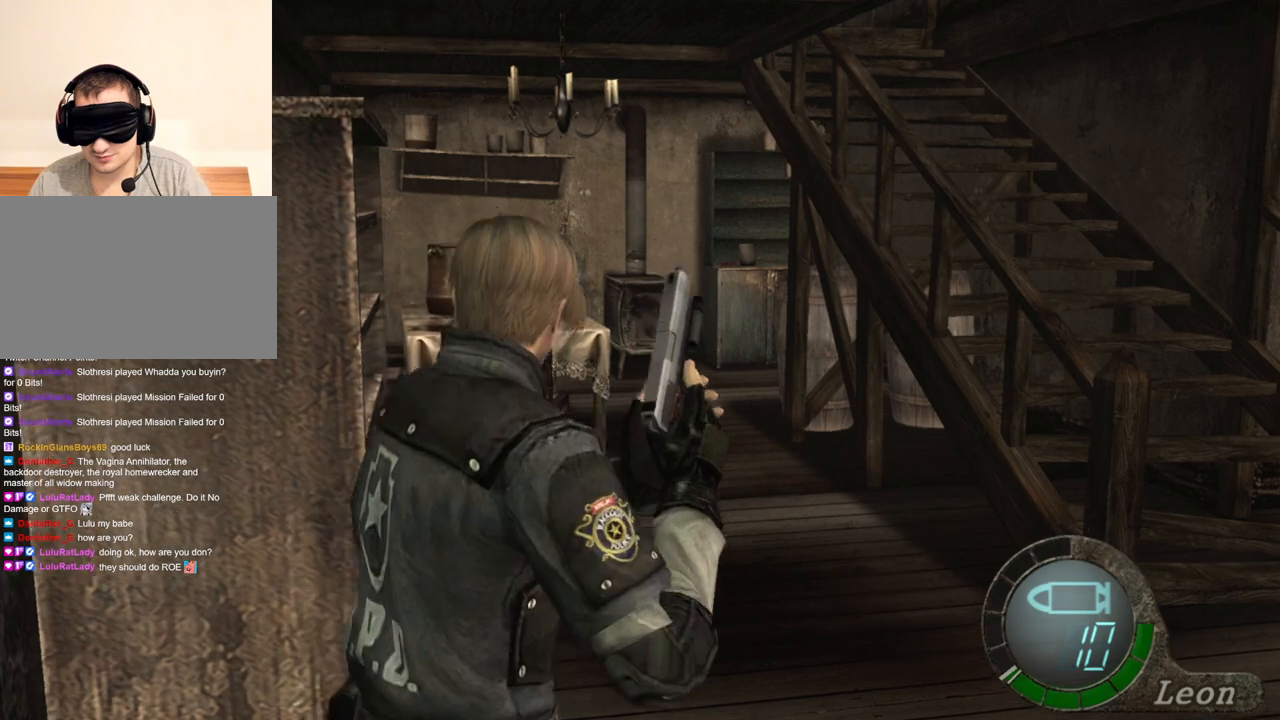
{"keys": ["w"], "mouse": [], "events": []}
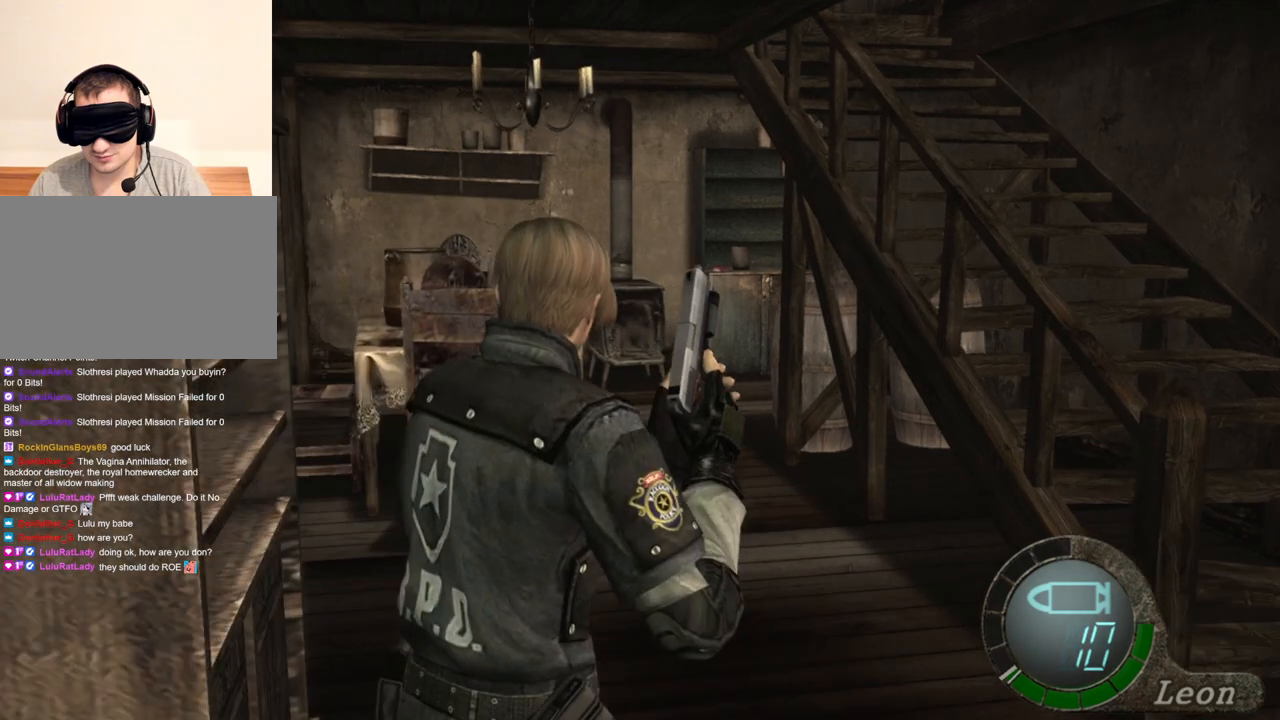
{"keys": ["w"], "mouse": [], "events": []}
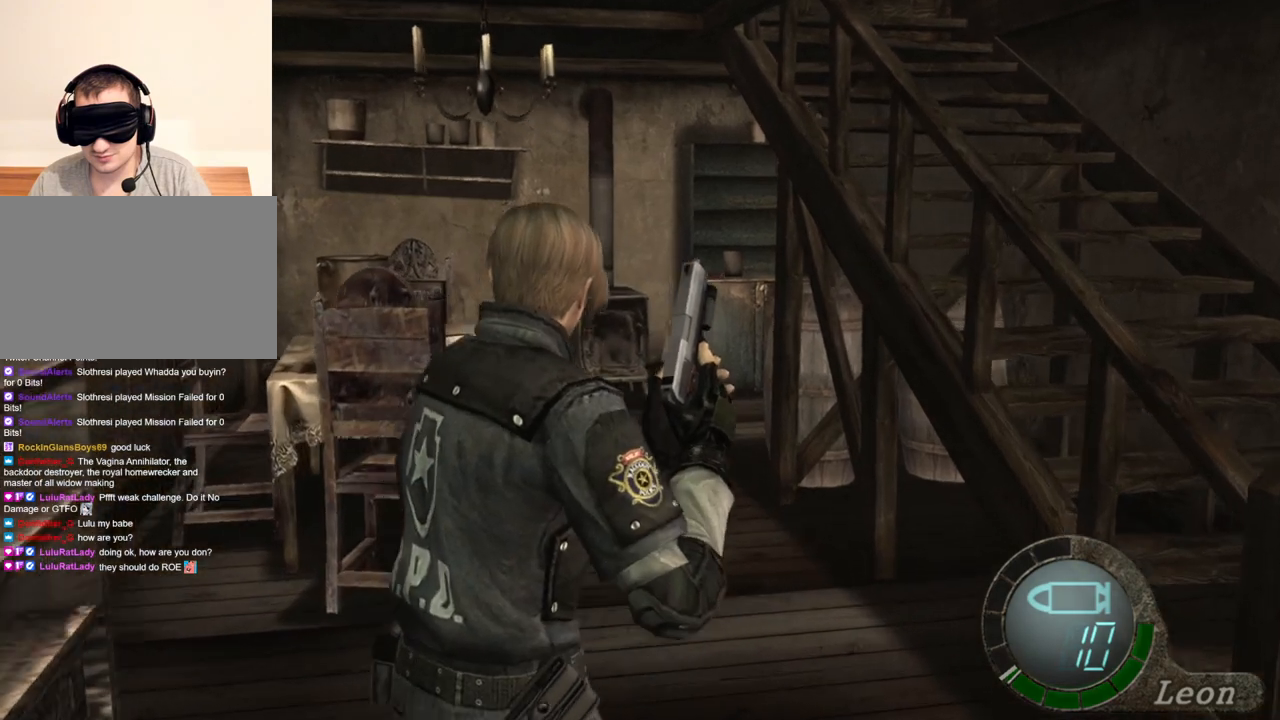
{"keys": ["w"], "mouse": [], "events": []}
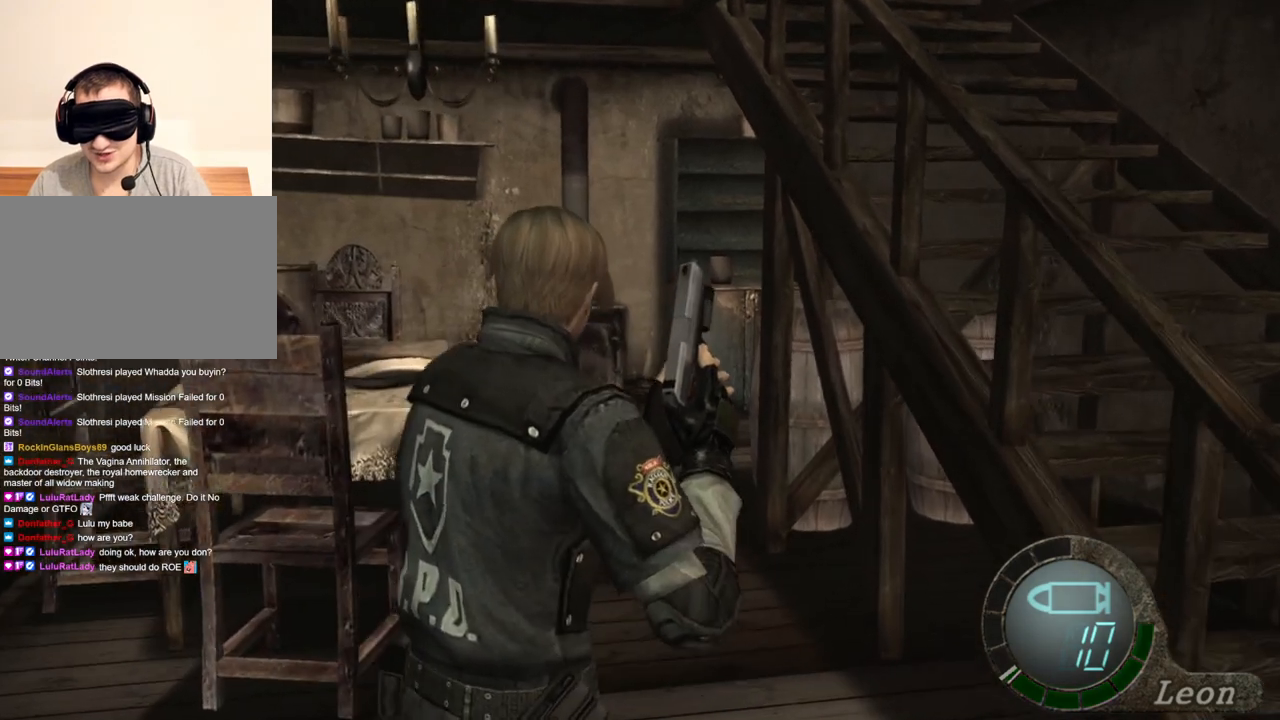
{"keys": ["w"], "mouse": [], "events": []}
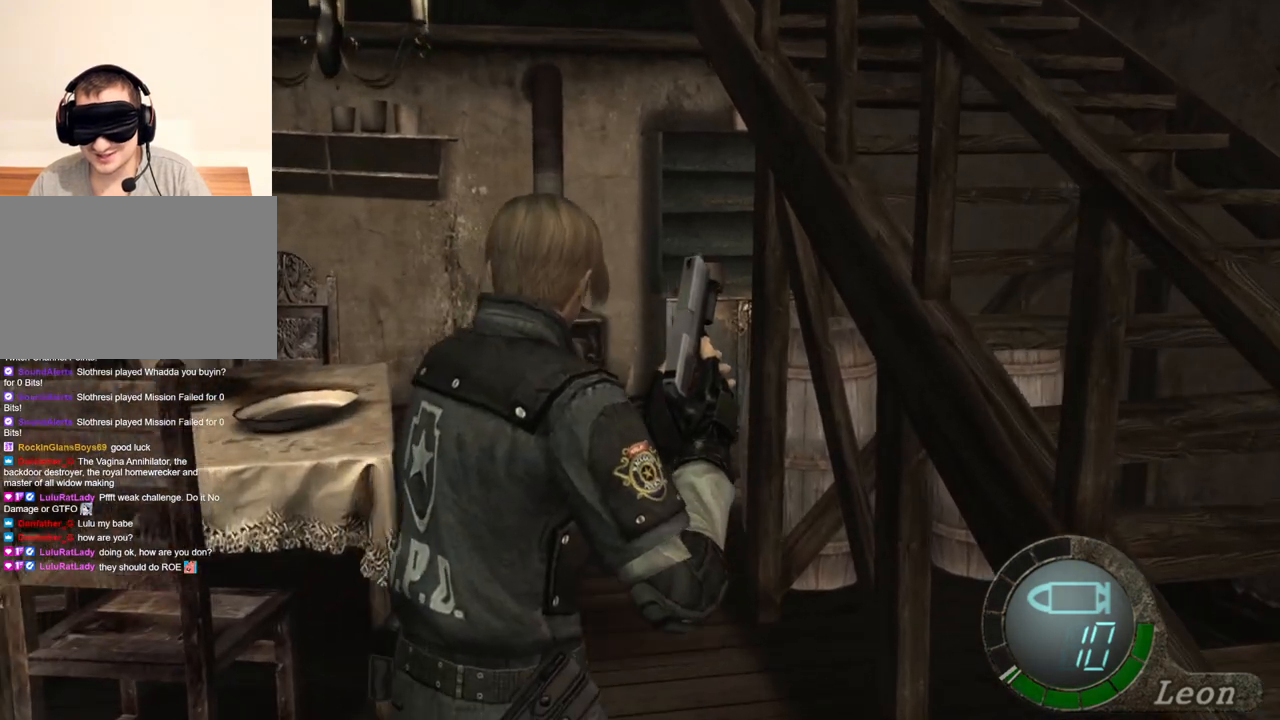
{"keys": ["shift", "w"], "mouse": [], "events": [[167, "shift", "down"]]}
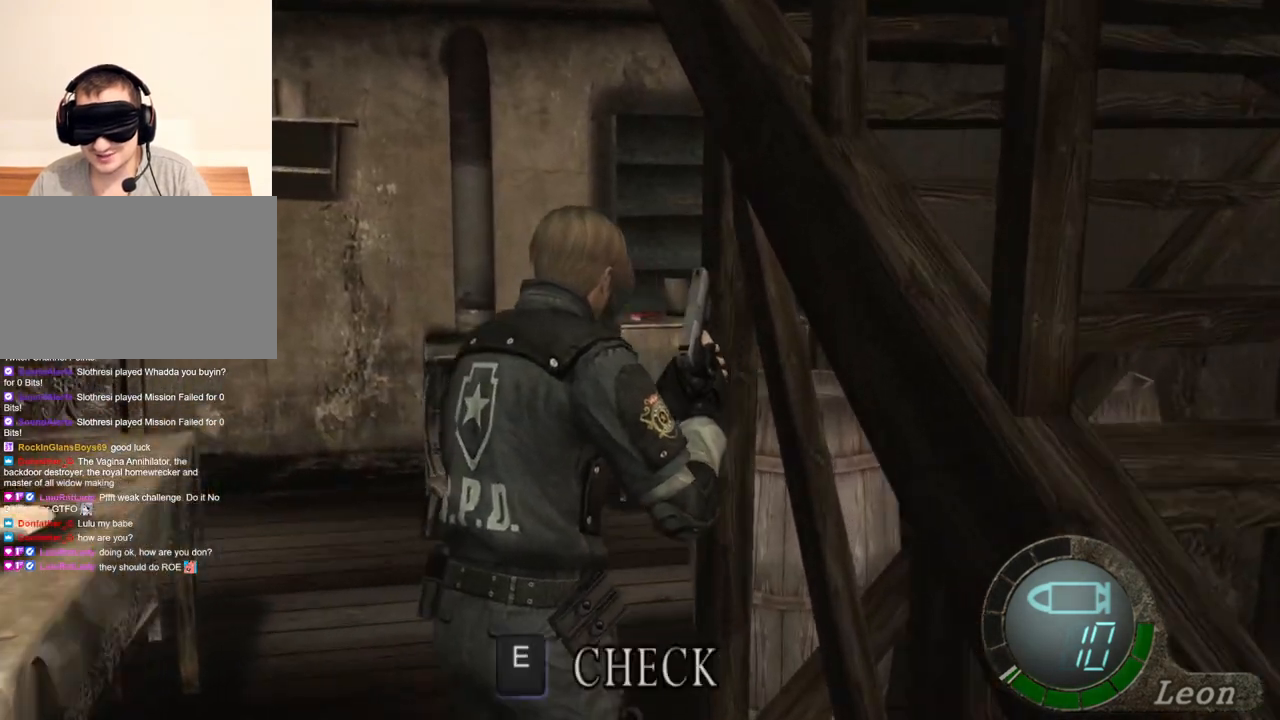
{"keys": [], "mouse": [], "events": [[167, "shift", "up"], [300, "w", "up"]]}
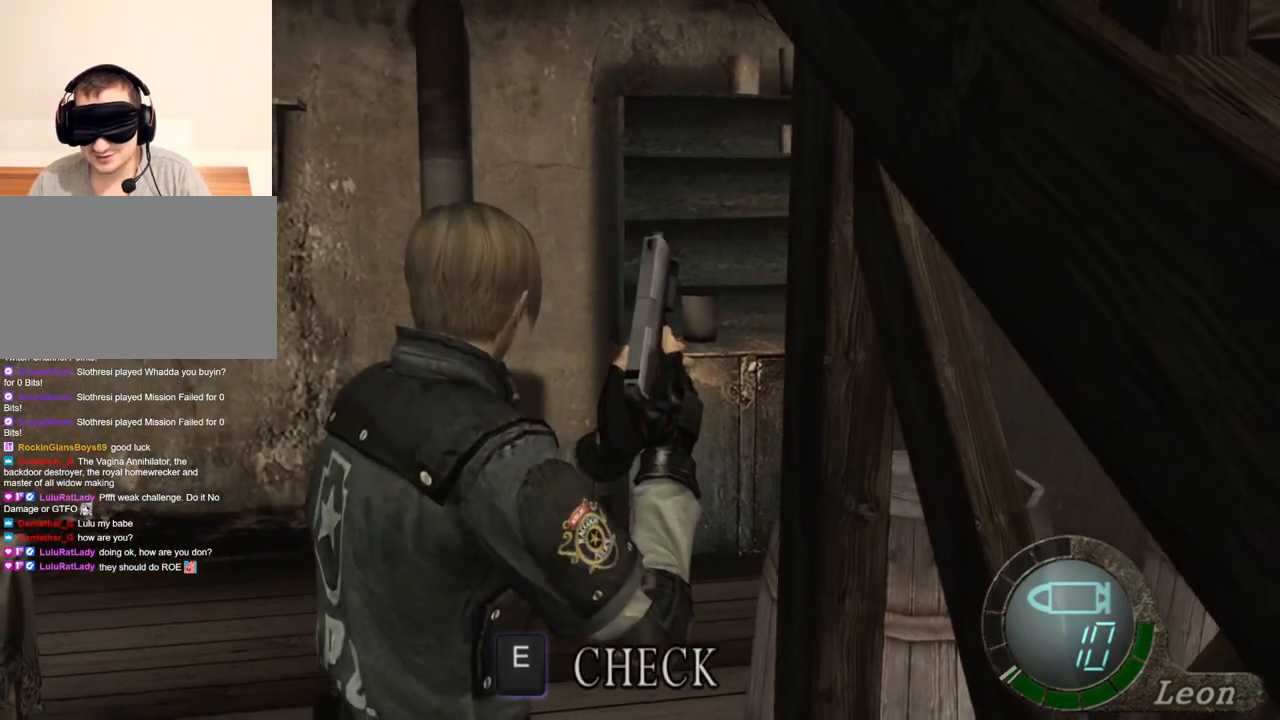
{"keys": [], "mouse": [], "events": [[134, "shift", "down"], [134, "w", "down"], [367, "shift", "up"], [434, "w", "up"]]}
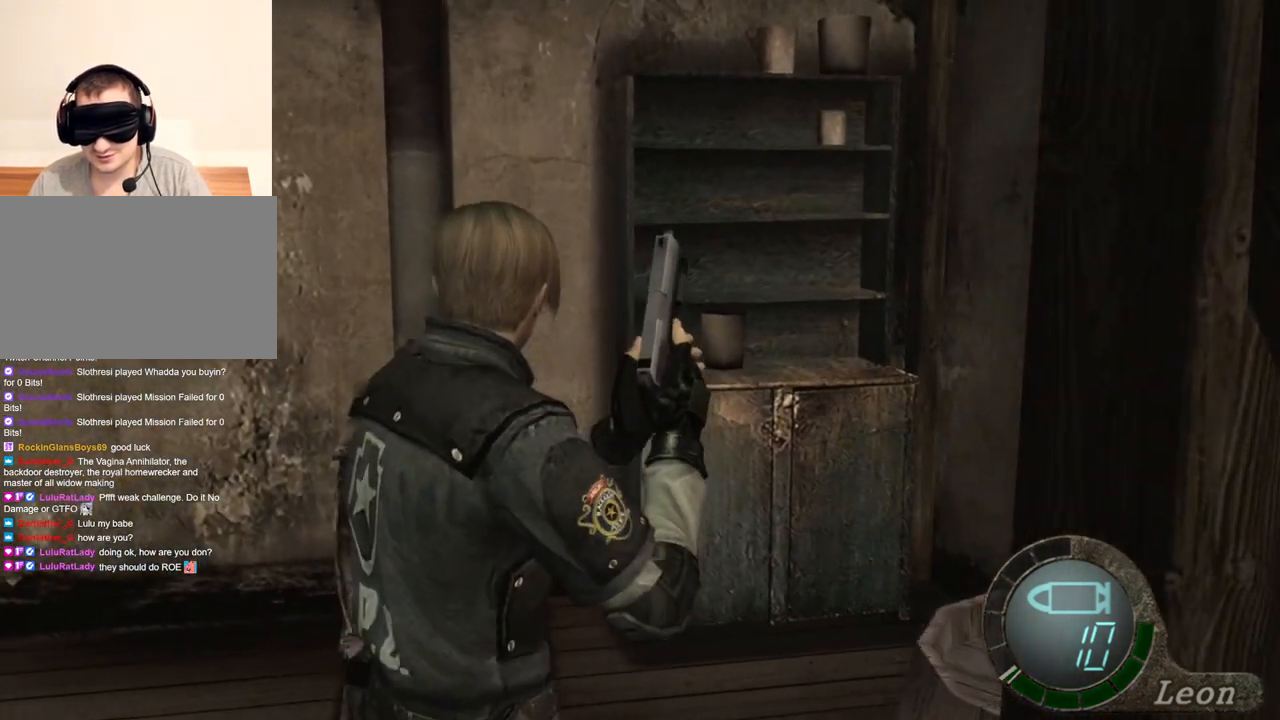
{"keys": [], "mouse": [], "events": []}
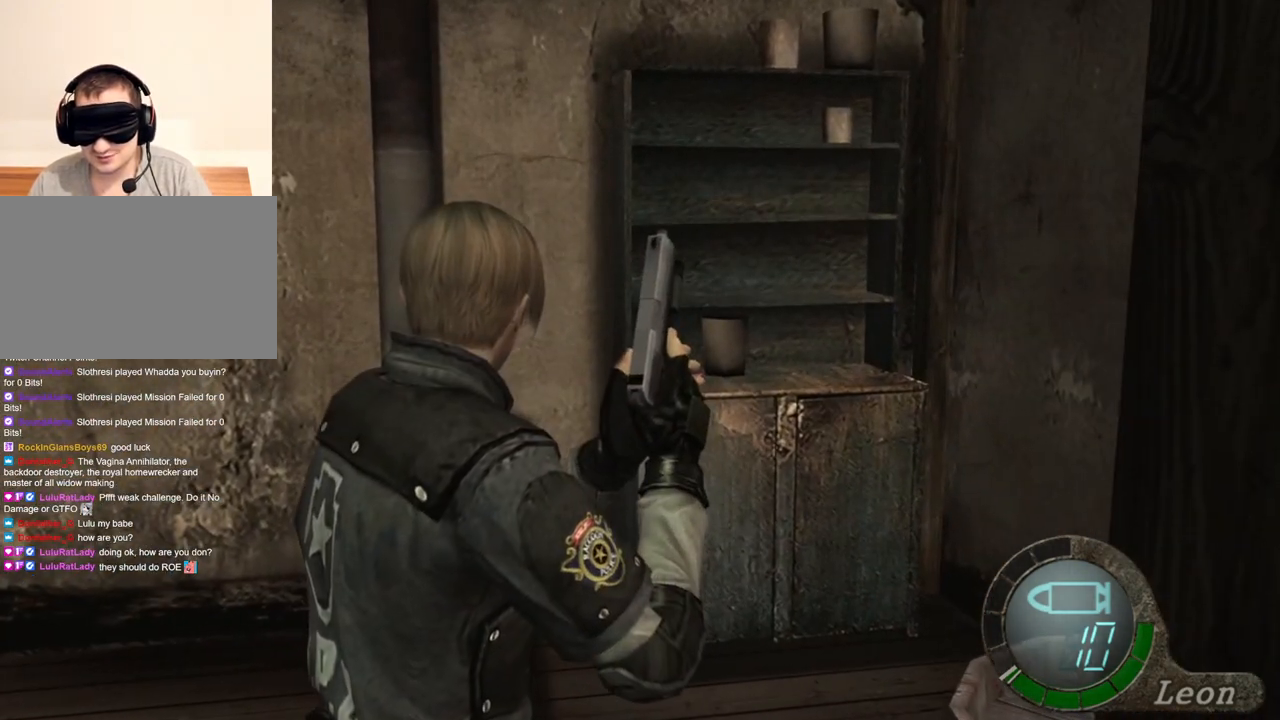
{"keys": [], "mouse": [], "events": []}